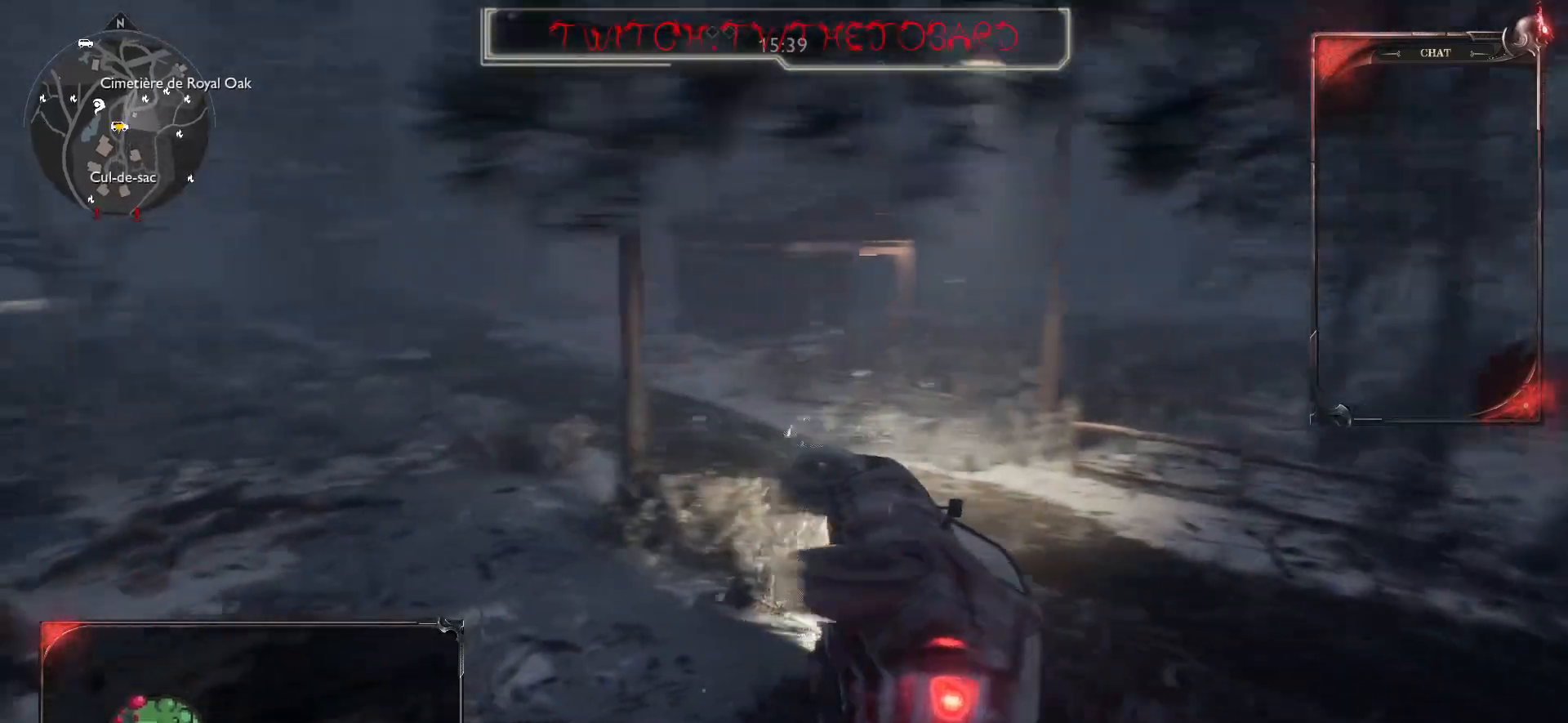
Gameplay with keyboard and mouse; each line is a JSON object with the keys and mouse buttons held at the frame after it. "events" lists presses ("down") and releases ("up") of "a", "ctrl", "d", "e", "f", "q", "r", "s", "shift", "space", "tab", "z", "mouse_left", "mouse_wheel" and "mouse_right" between this image and that frame as [ms after this image, input, new state], when the widget could be followed in between. "mouse_left", "mouse_wheel", "mouse_right" = the "left", "wheel", "right" buttons of the "mouse" list. No other keys are recorded. "wheel" means that the mouse wheel is clicked or scrolled. Mouse movement is not recorded.
{"keys": [], "mouse": [], "events": [[467, "s", "up"], [500, "q", "up"]]}
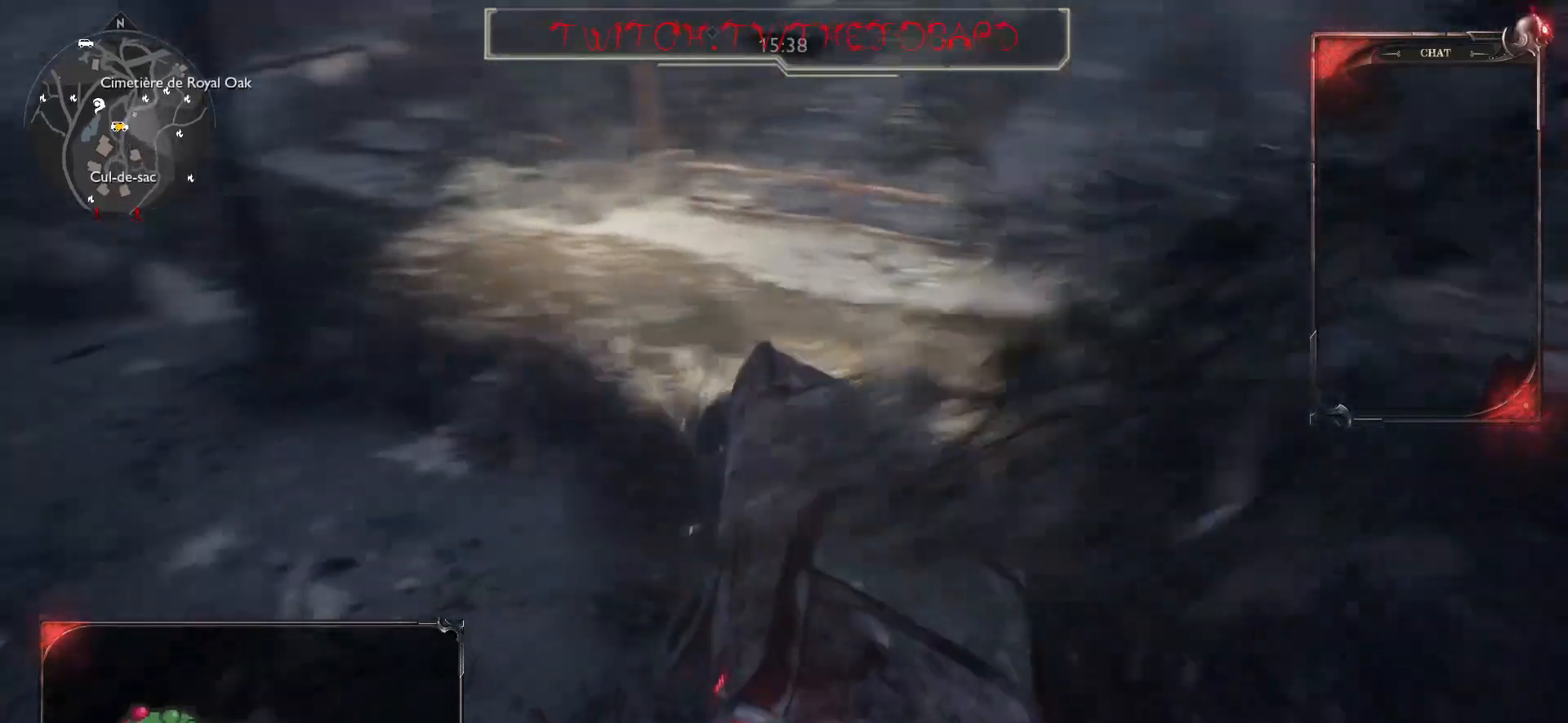
{"keys": ["d", "z"], "mouse": [], "events": [[83, "z", "down"], [500, "d", "down"]]}
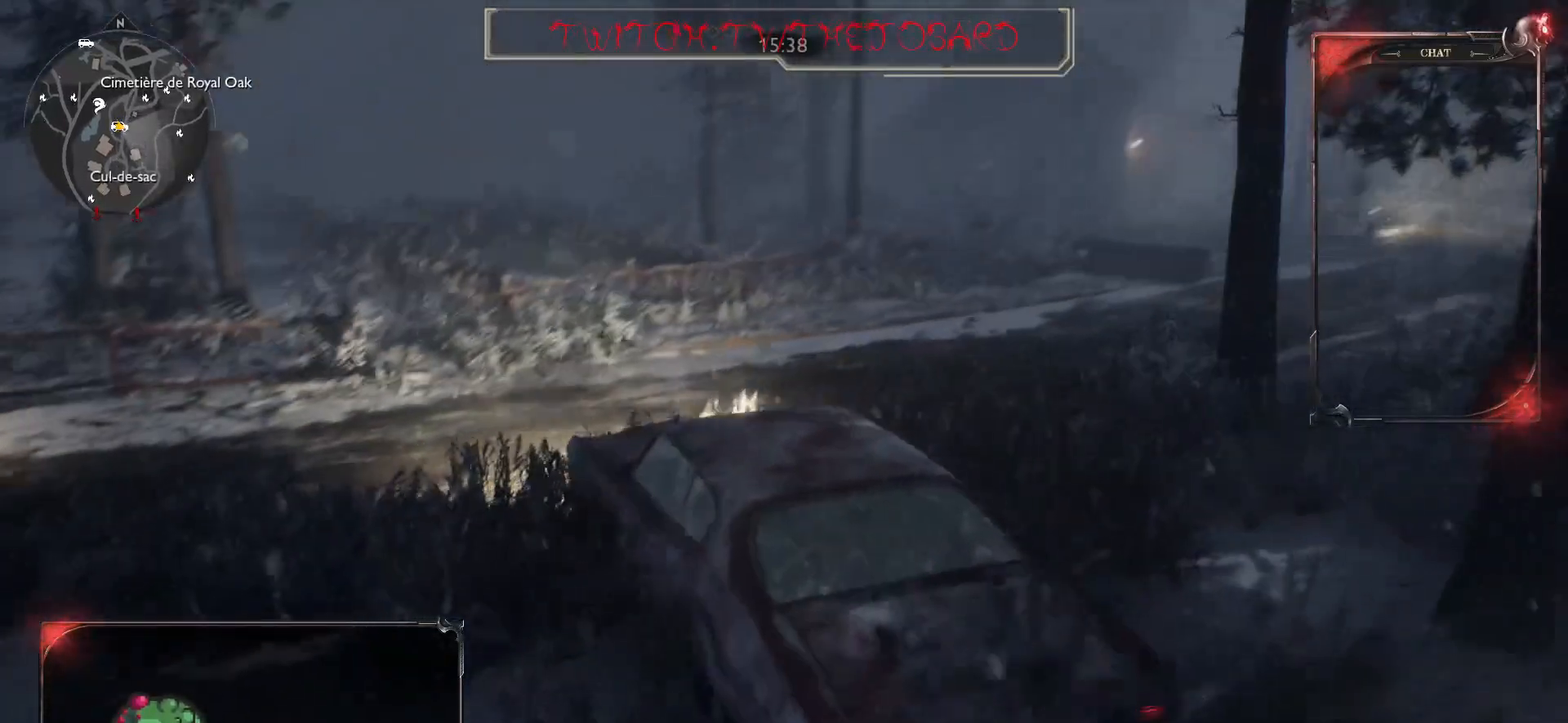
{"keys": ["d", "z"], "mouse": [], "events": []}
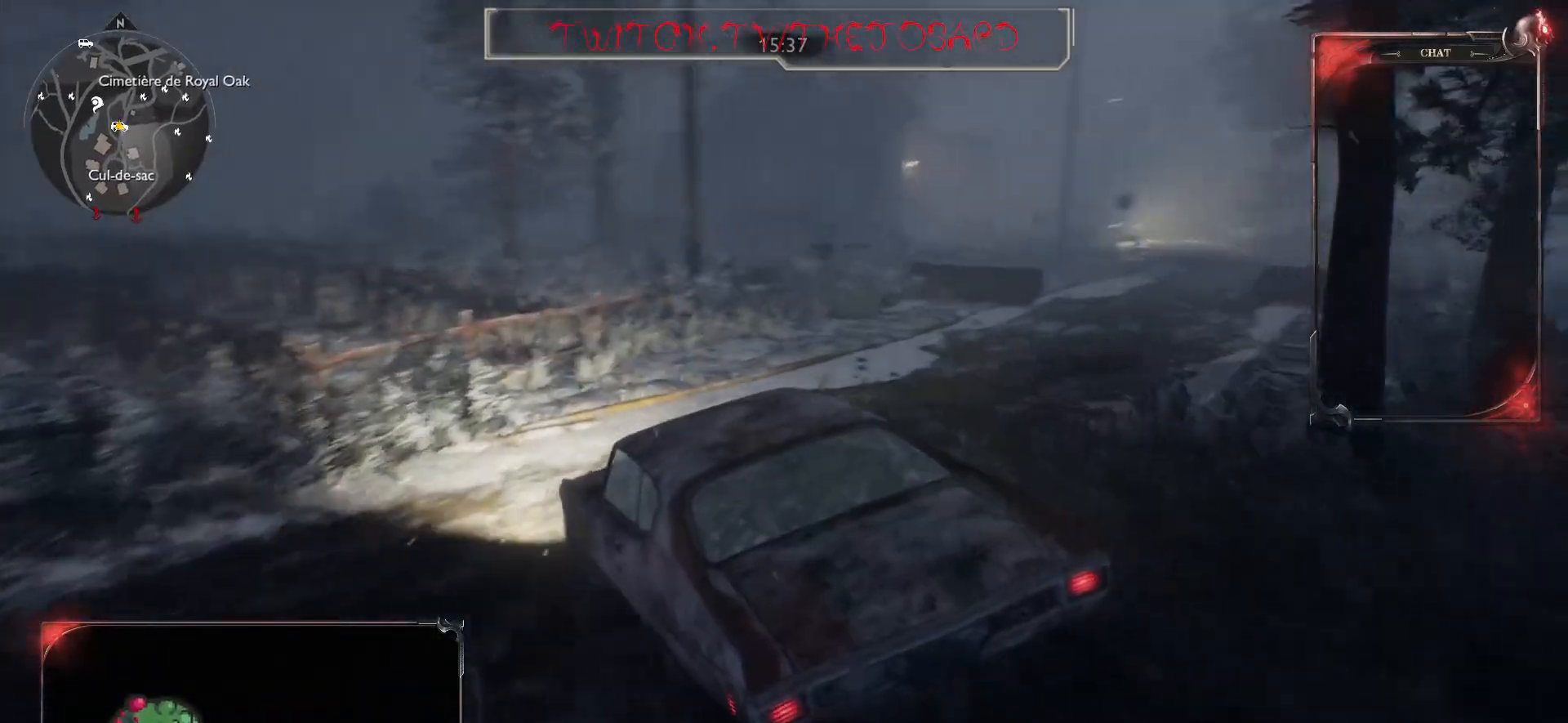
{"keys": ["z"], "mouse": [], "events": [[167, "d", "up"]]}
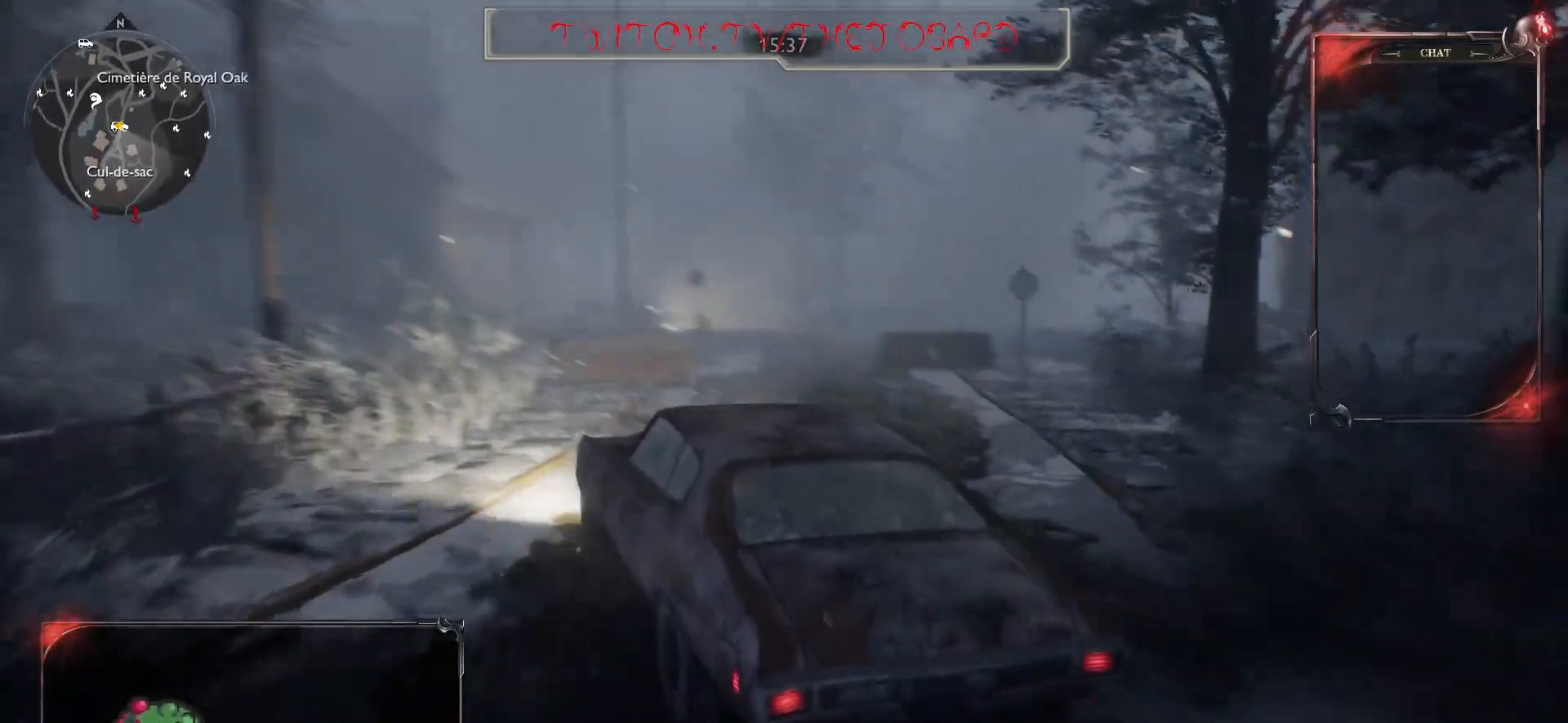
{"keys": ["z"], "mouse": [], "events": [[50, "d", "down"], [150, "d", "up"], [267, "d", "down"], [383, "d", "up"]]}
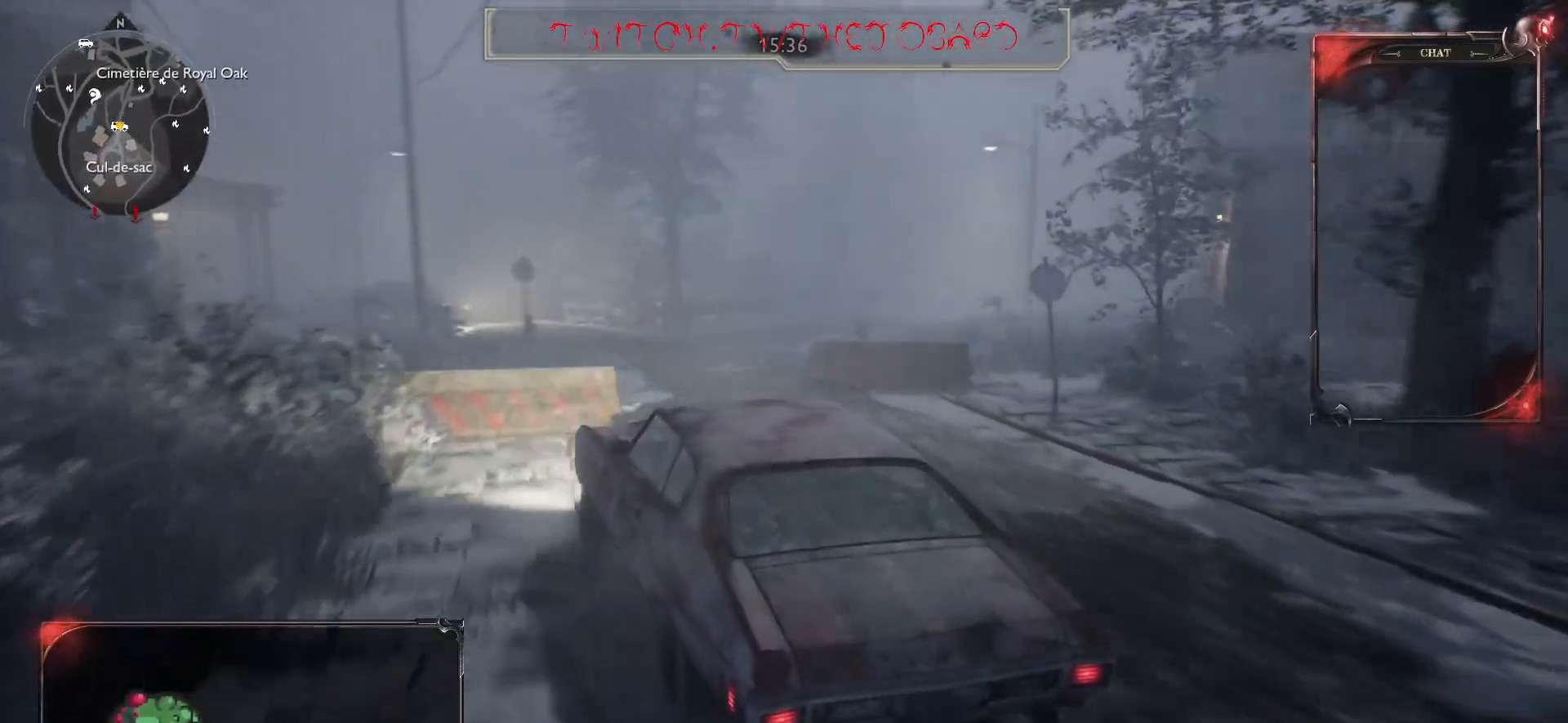
{"keys": ["z"], "mouse": [], "events": [[50, "d", "down"], [167, "z", "up"], [200, "d", "up"], [300, "z", "down"]]}
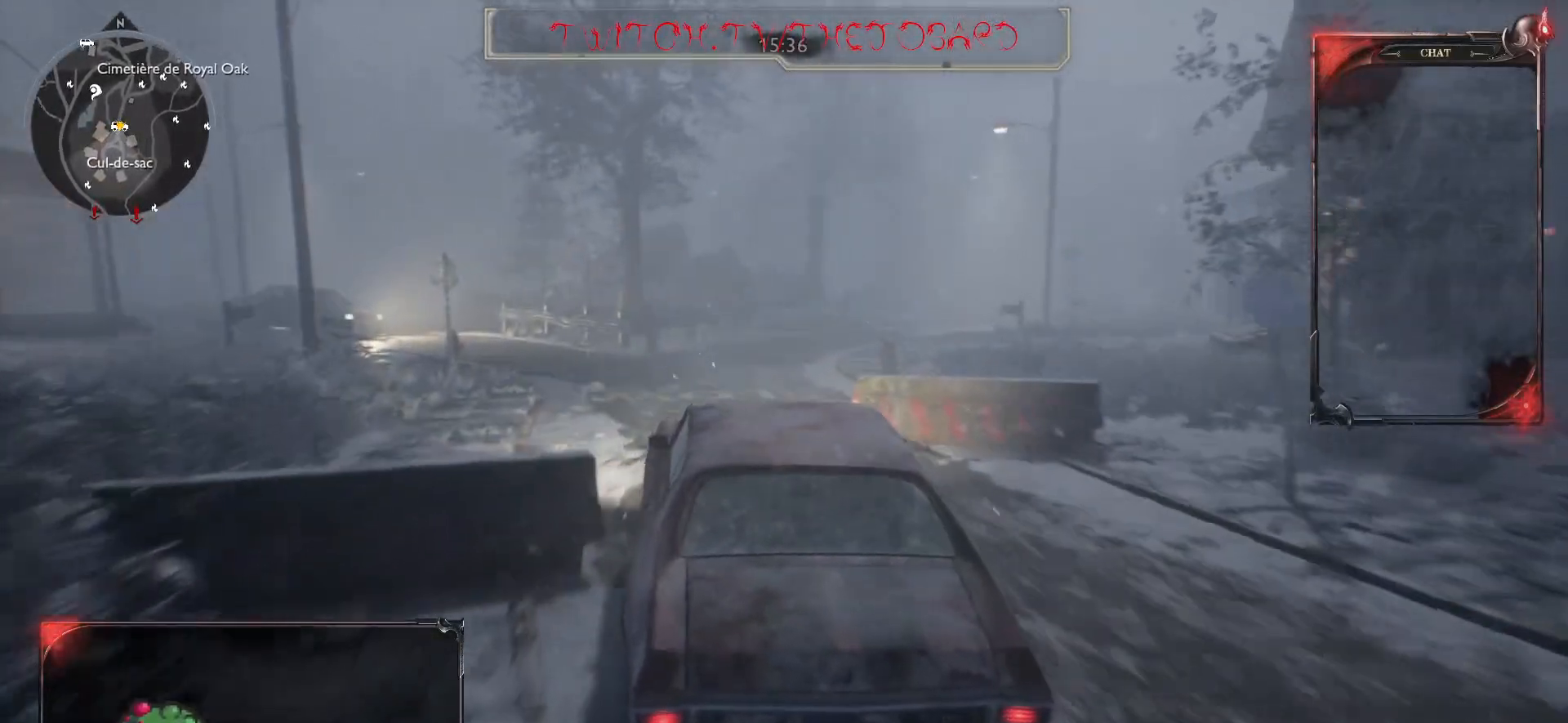
{"keys": ["z"], "mouse": [], "events": []}
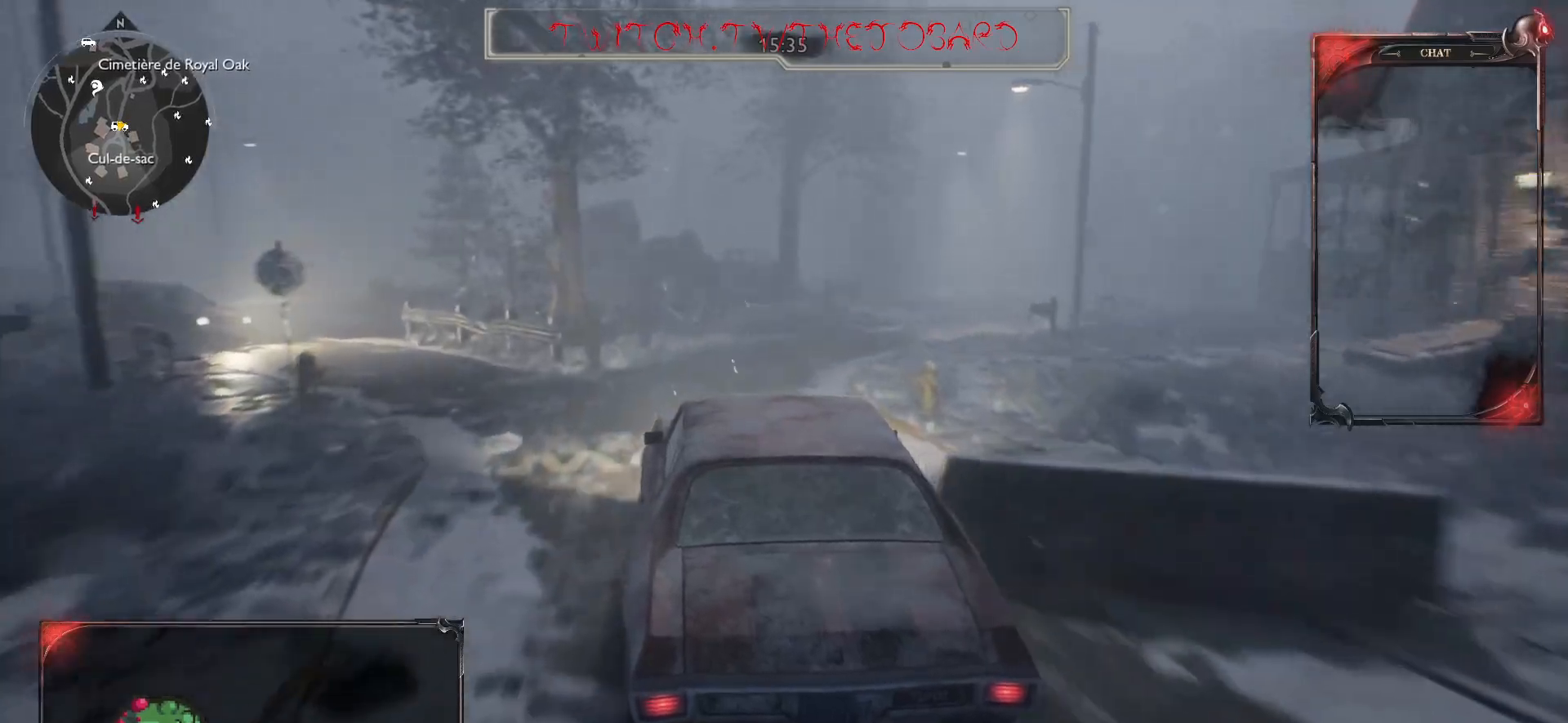
{"keys": ["z"], "mouse": [], "events": [[233, "d", "down"], [333, "d", "up"]]}
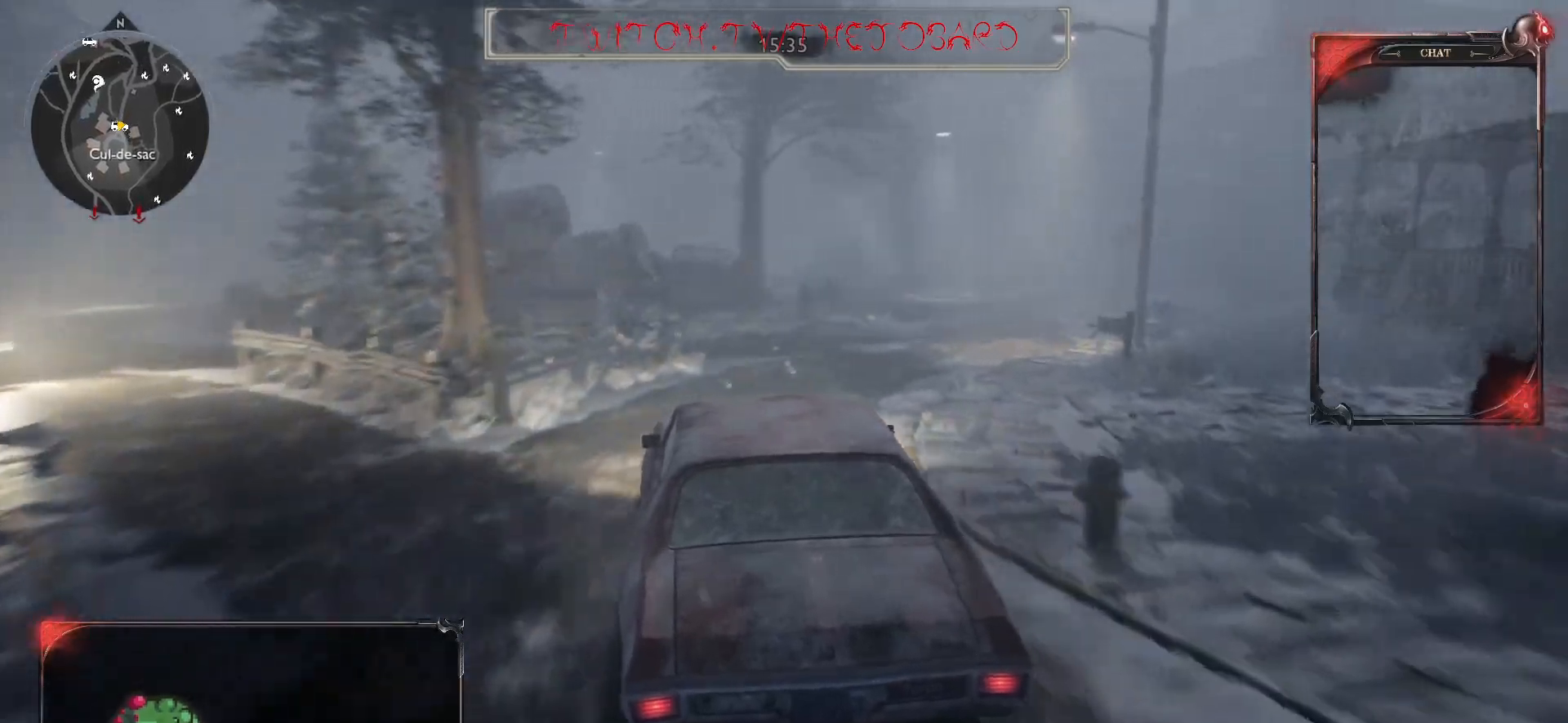
{"keys": ["z"], "mouse": [], "events": [[33, "d", "down"], [117, "d", "up"], [283, "d", "down"], [383, "d", "up"]]}
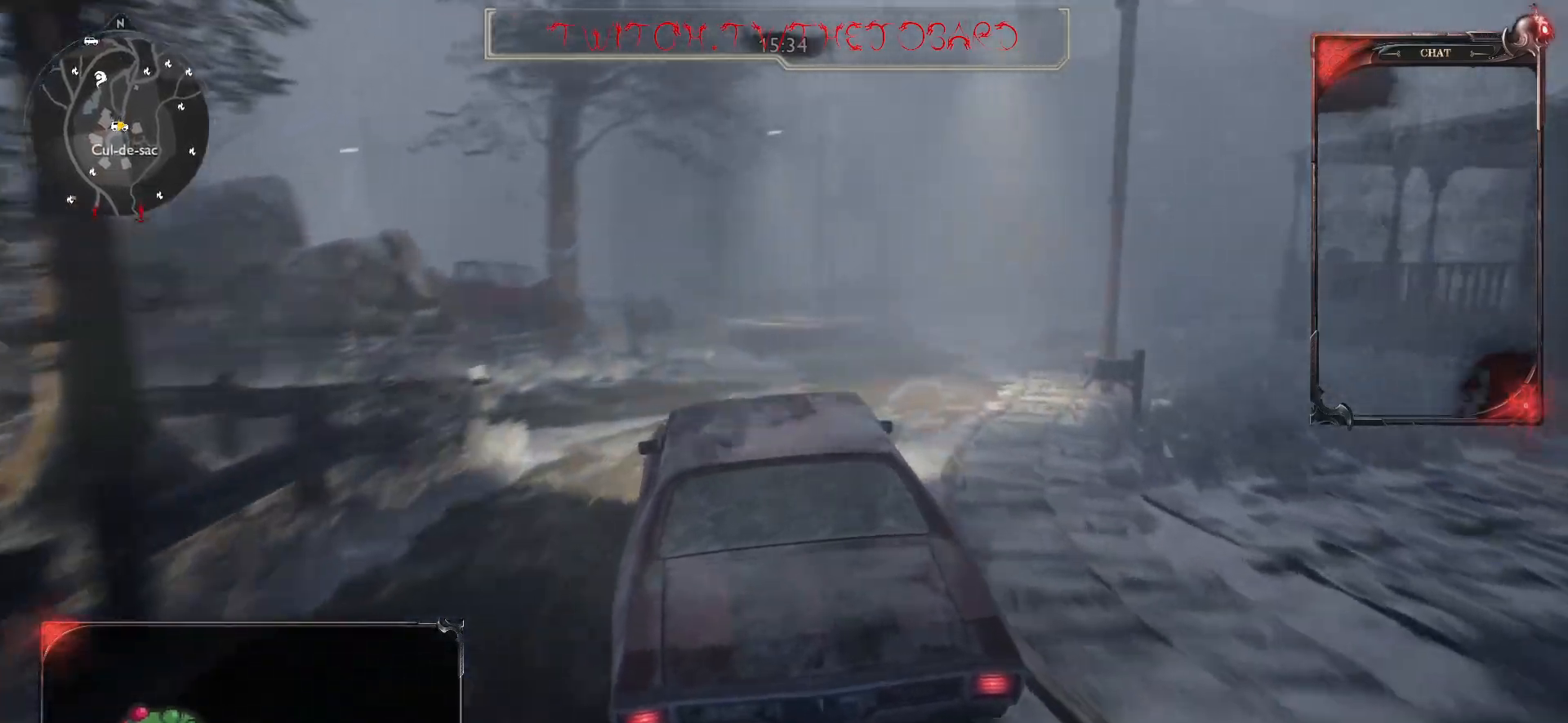
{"keys": ["z"], "mouse": [], "events": []}
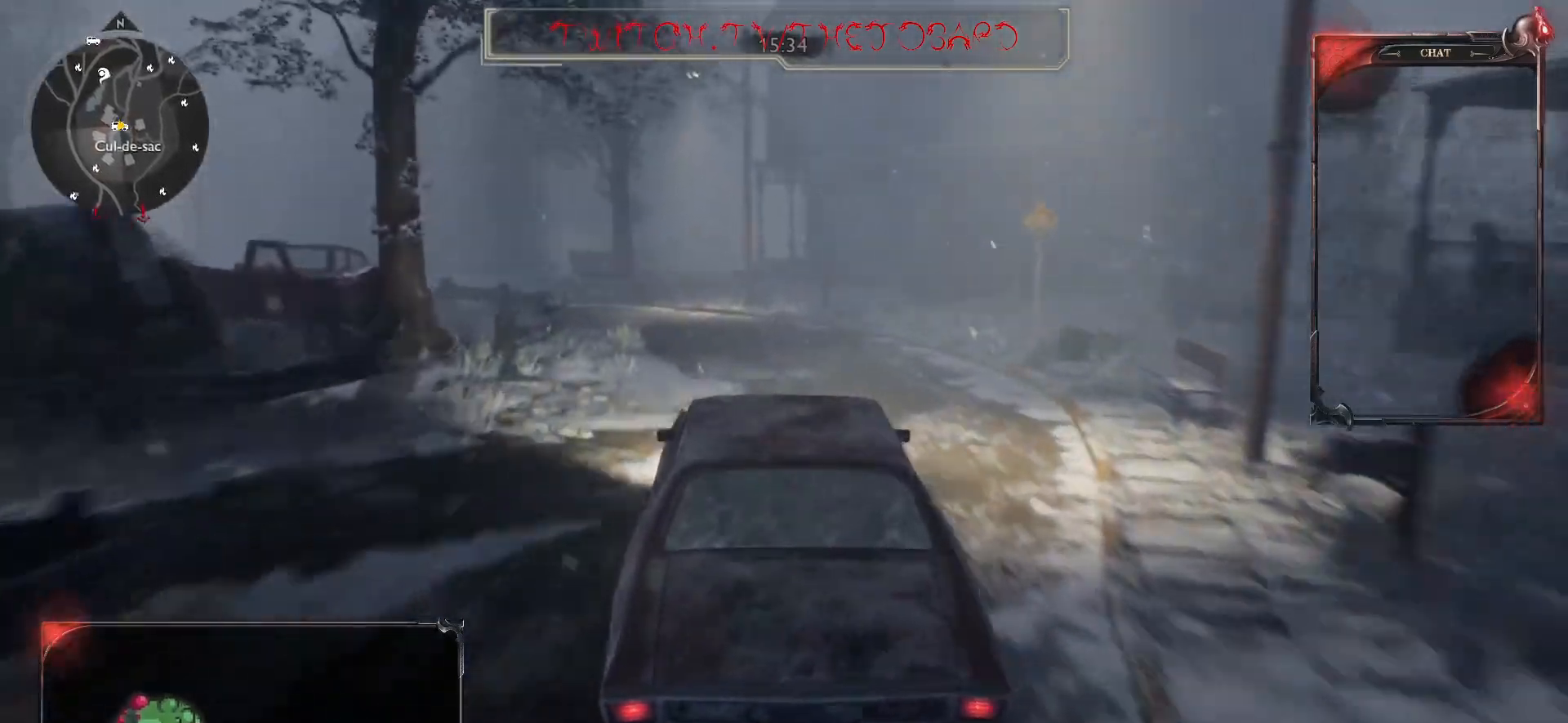
{"keys": ["z"], "mouse": [], "events": [[217, "q", "down"], [417, "q", "up"]]}
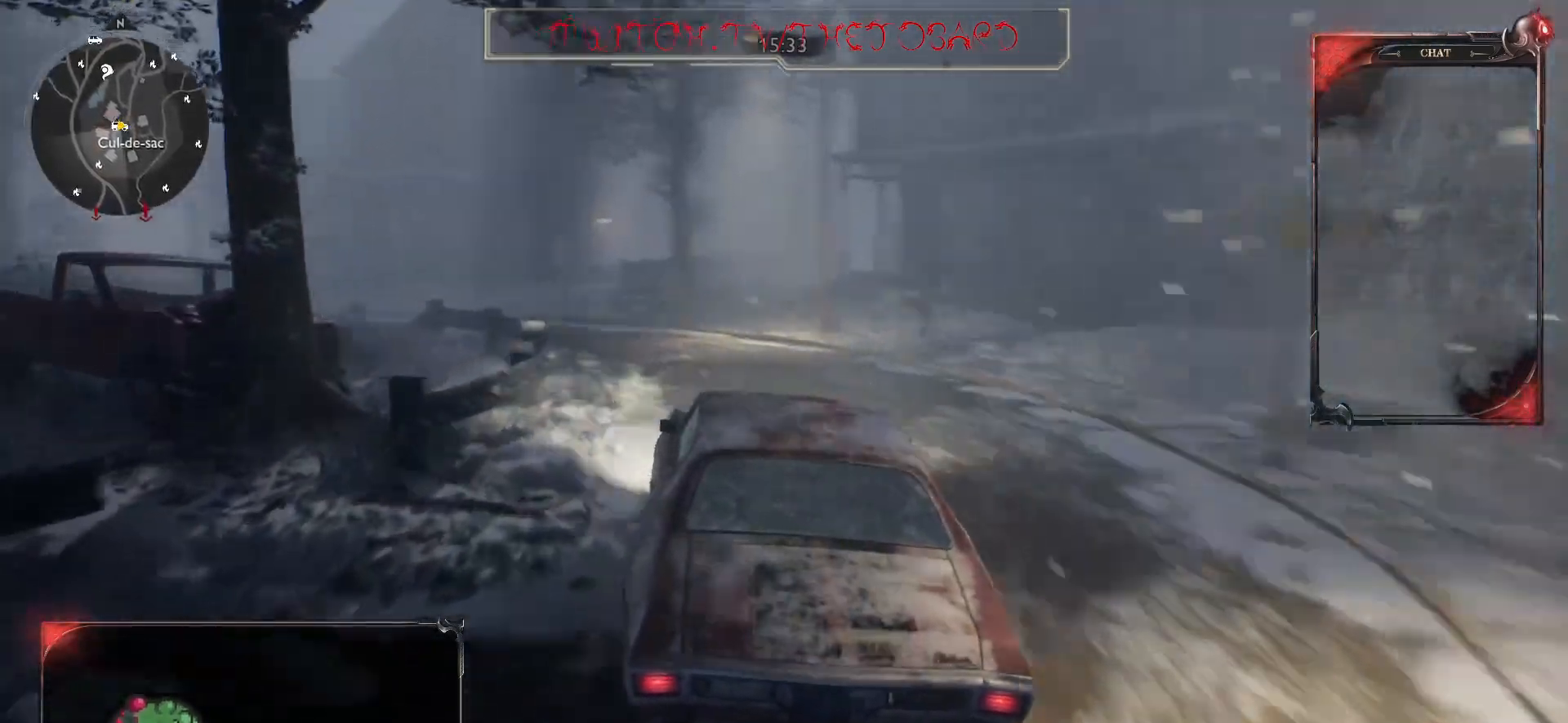
{"keys": [], "mouse": [], "events": [[200, "d", "down"], [350, "d", "up"], [417, "z", "up"]]}
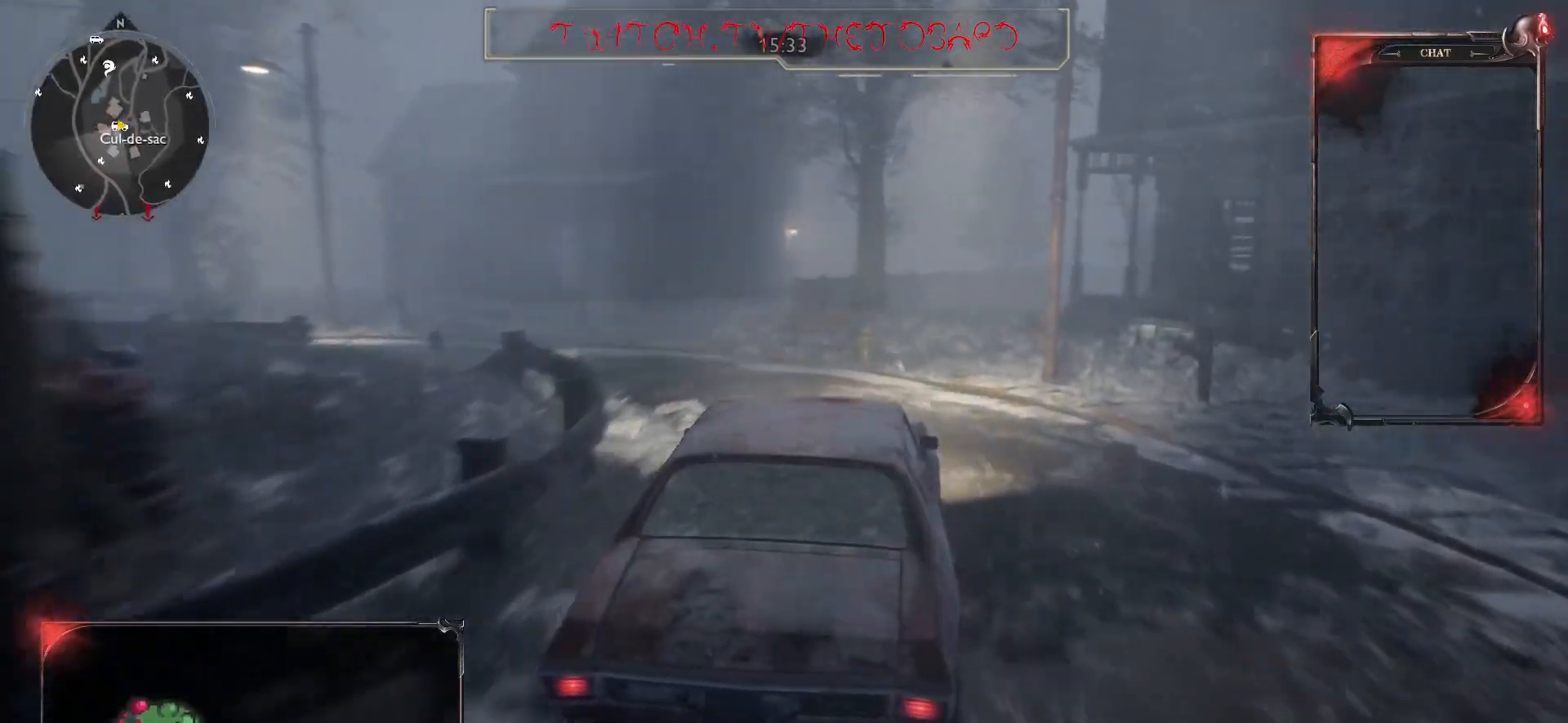
{"keys": ["z"], "mouse": [], "events": [[17, "q", "down"], [100, "z", "down"], [433, "q", "up"]]}
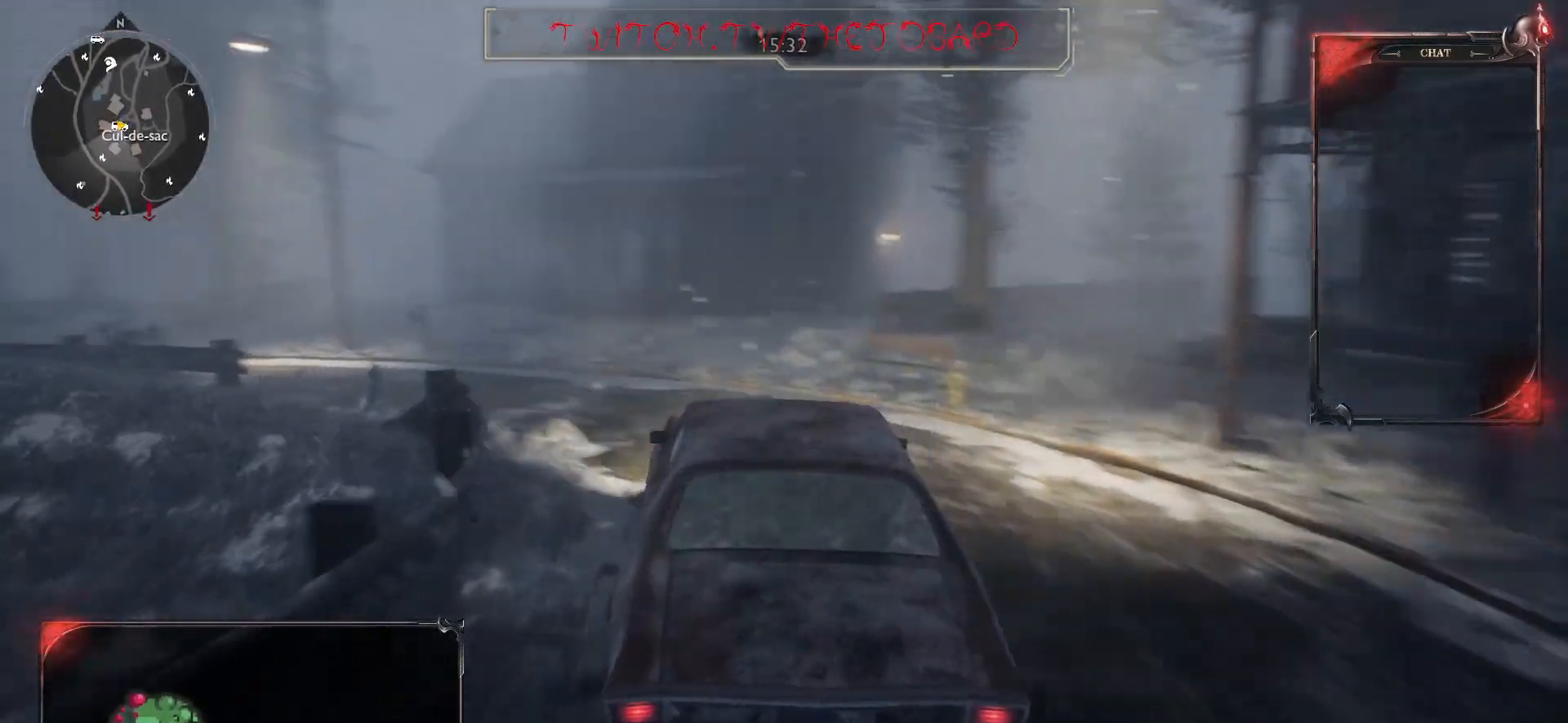
{"keys": ["q", "z"], "mouse": [], "events": [[317, "q", "down"]]}
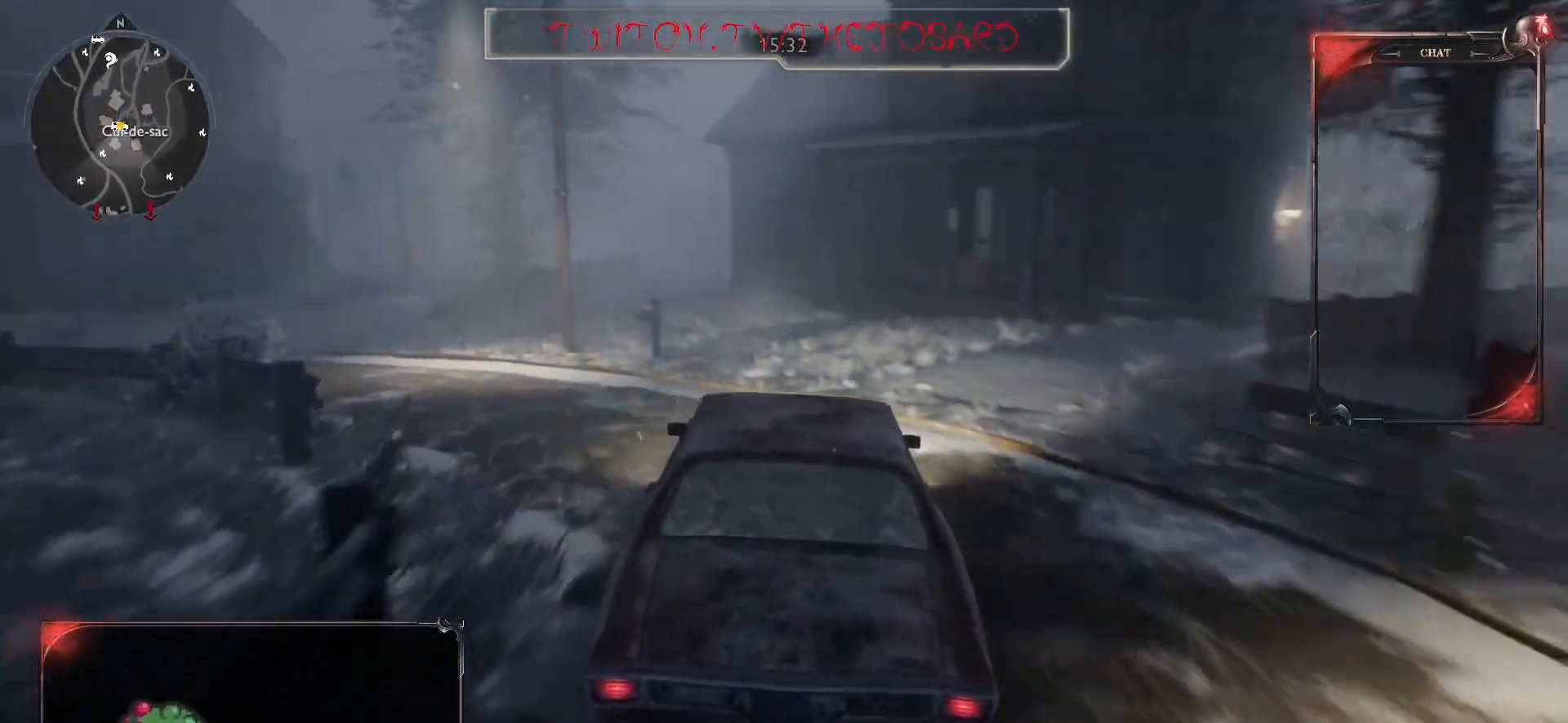
{"keys": ["z"], "mouse": [], "events": [[217, "z", "up"], [383, "z", "down"], [500, "q", "up"]]}
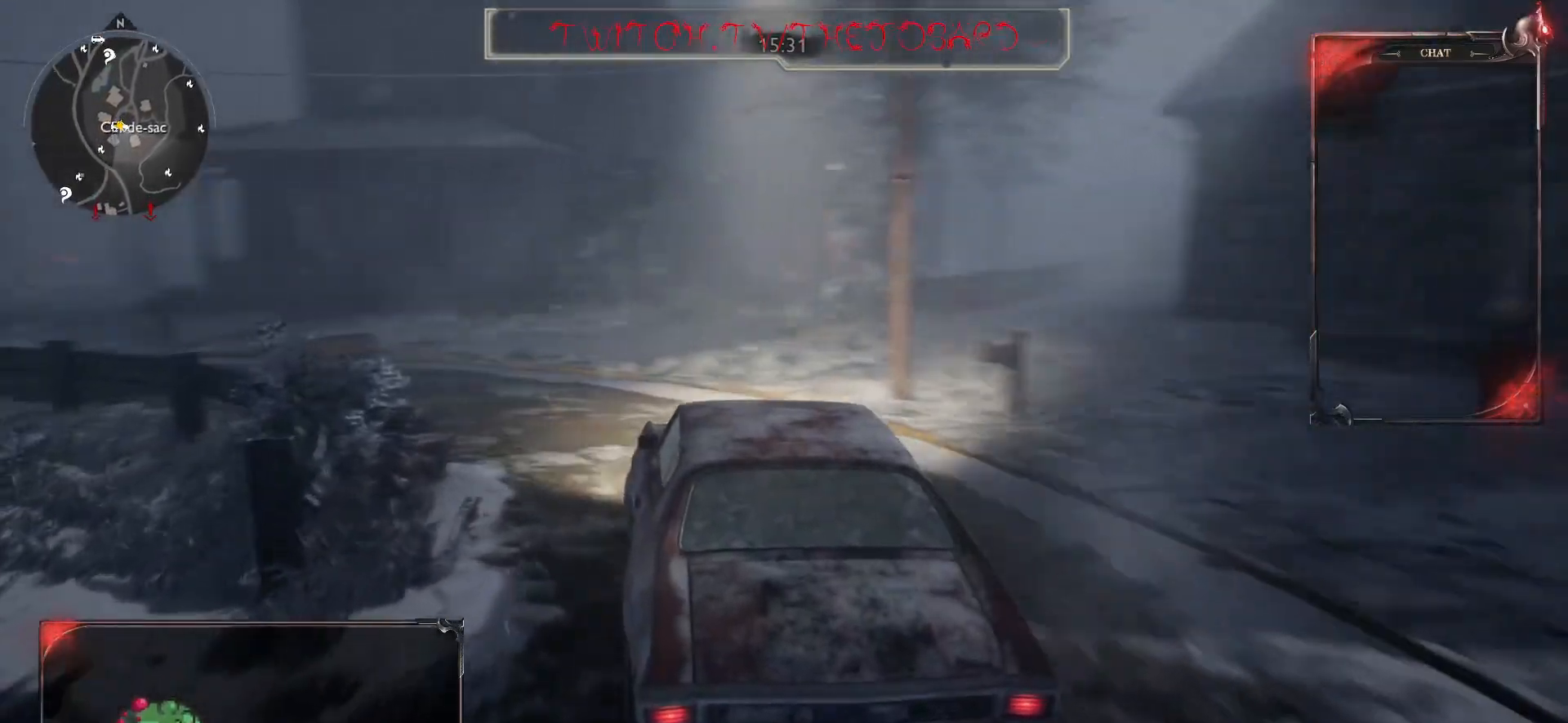
{"keys": ["d", "z"], "mouse": [], "events": [[233, "q", "down"], [350, "q", "up"], [450, "d", "down"]]}
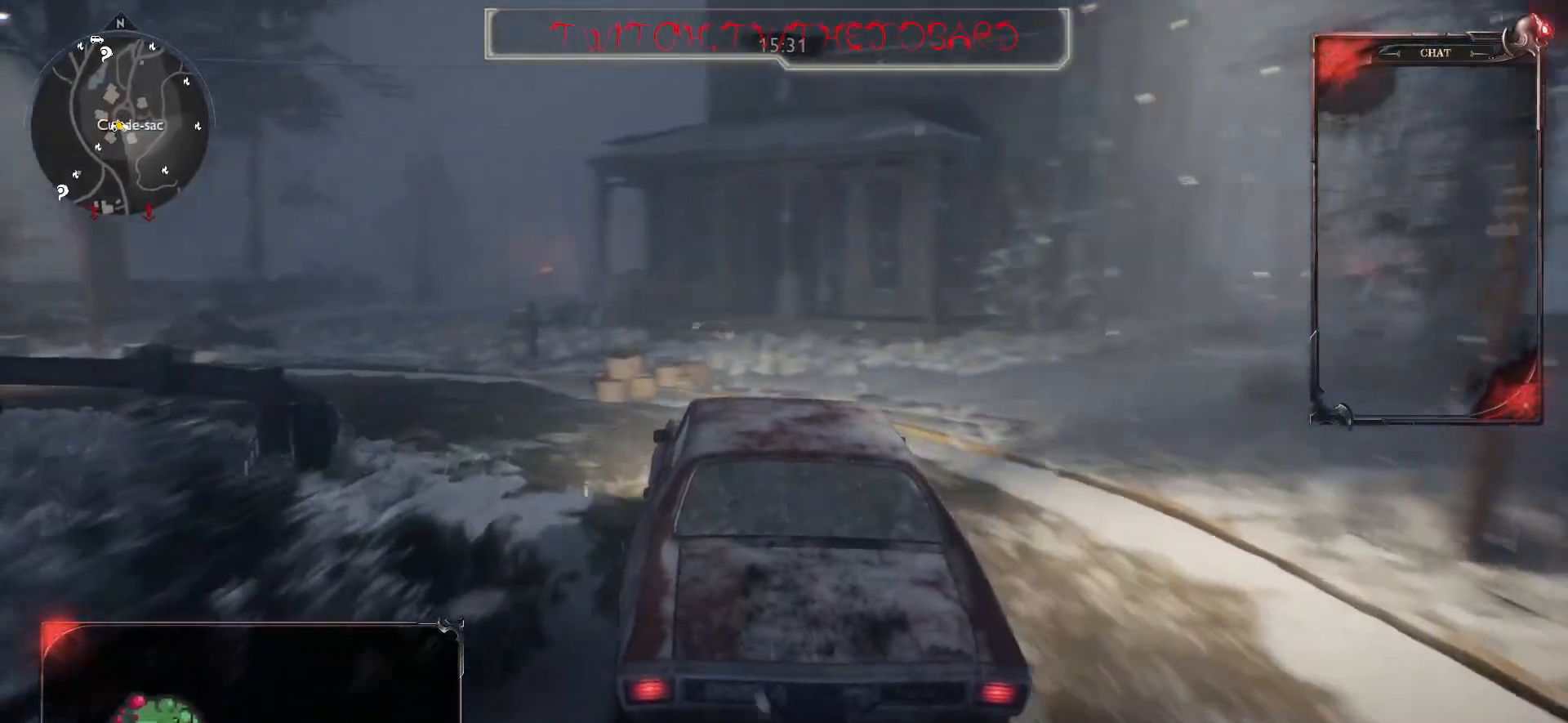
{"keys": ["d"], "mouse": [], "events": [[367, "d", "up"], [400, "z", "up"], [500, "d", "down"]]}
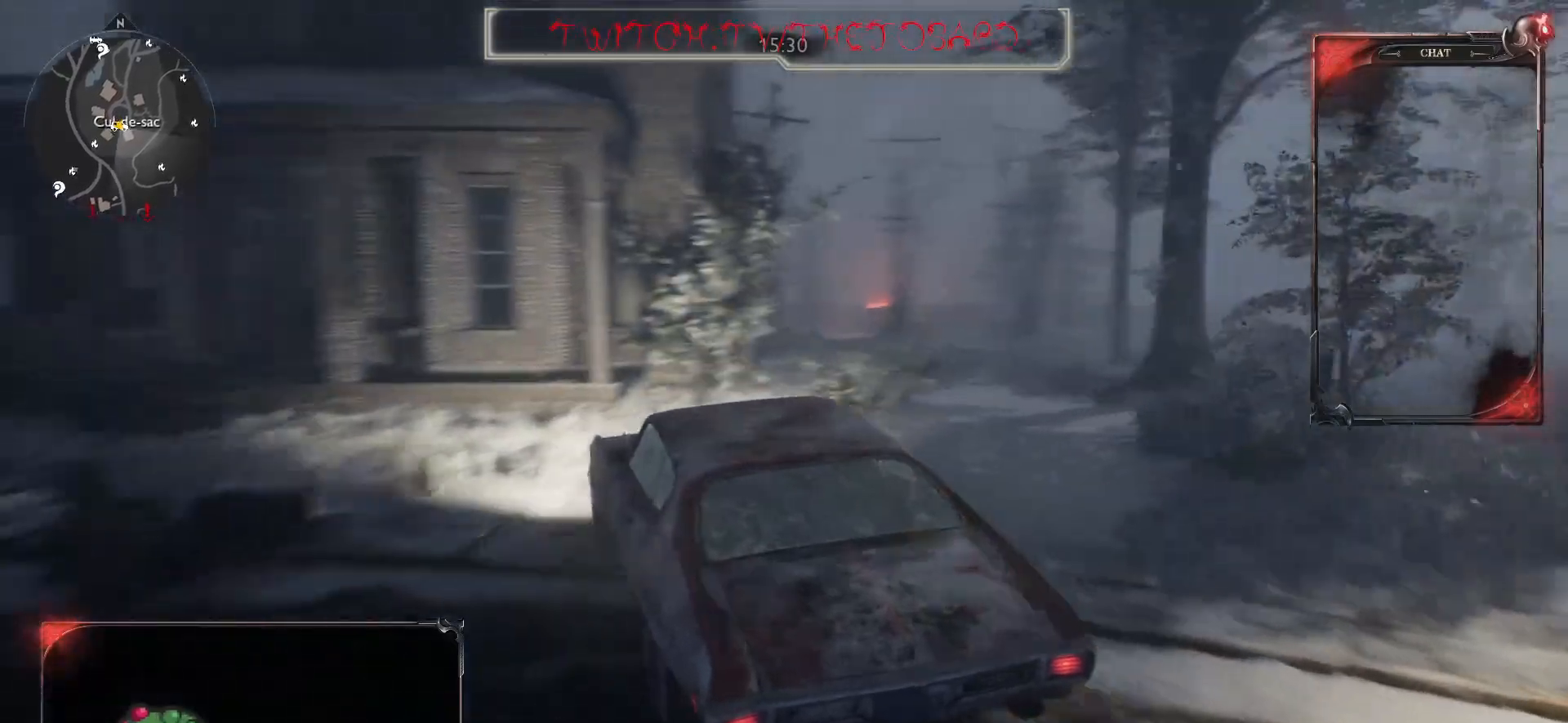
{"keys": ["z"], "mouse": [], "events": [[233, "z", "down"], [317, "d", "up"]]}
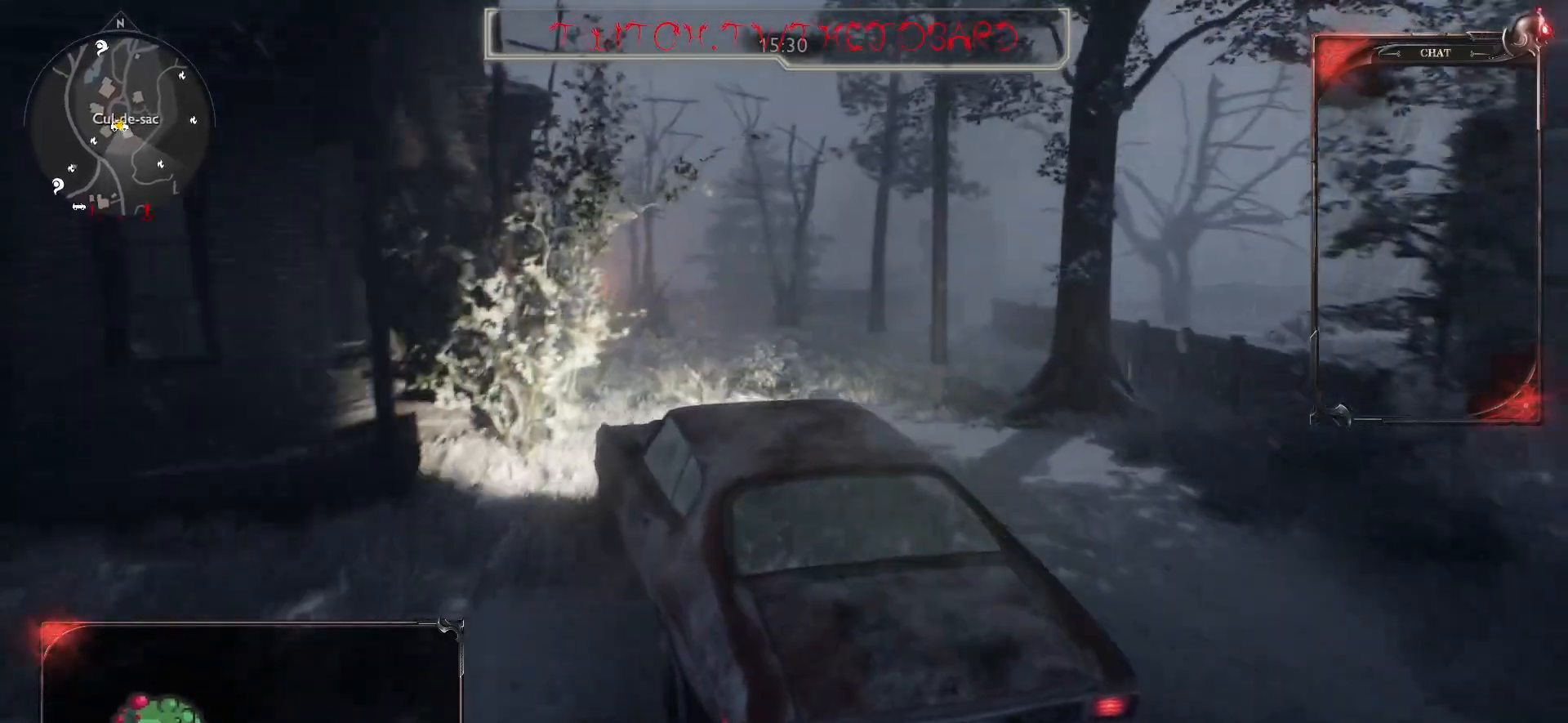
{"keys": ["z"], "mouse": [], "events": [[17, "d", "down"], [150, "d", "up"], [350, "d", "down"], [417, "d", "up"]]}
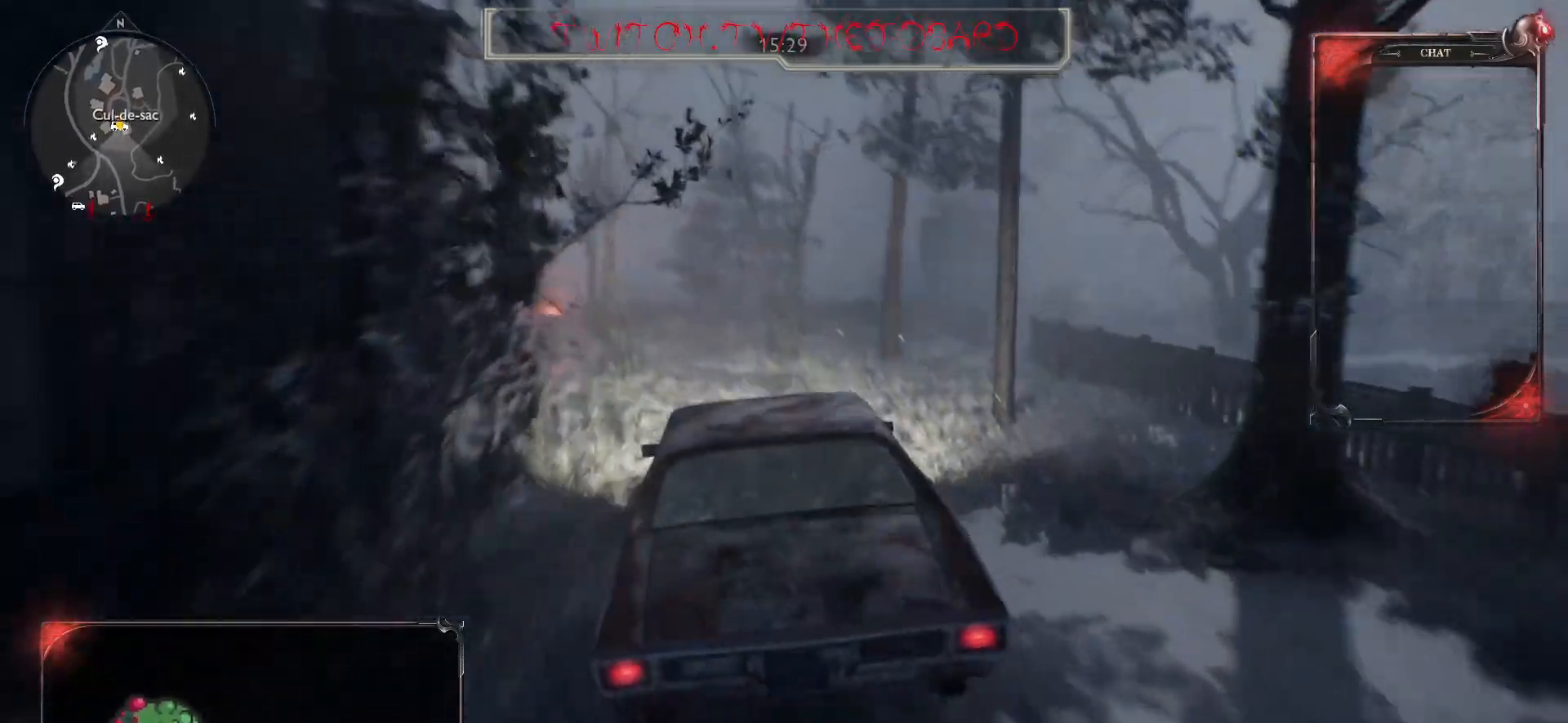
{"keys": ["q"], "mouse": [], "events": [[283, "q", "down"], [500, "z", "up"]]}
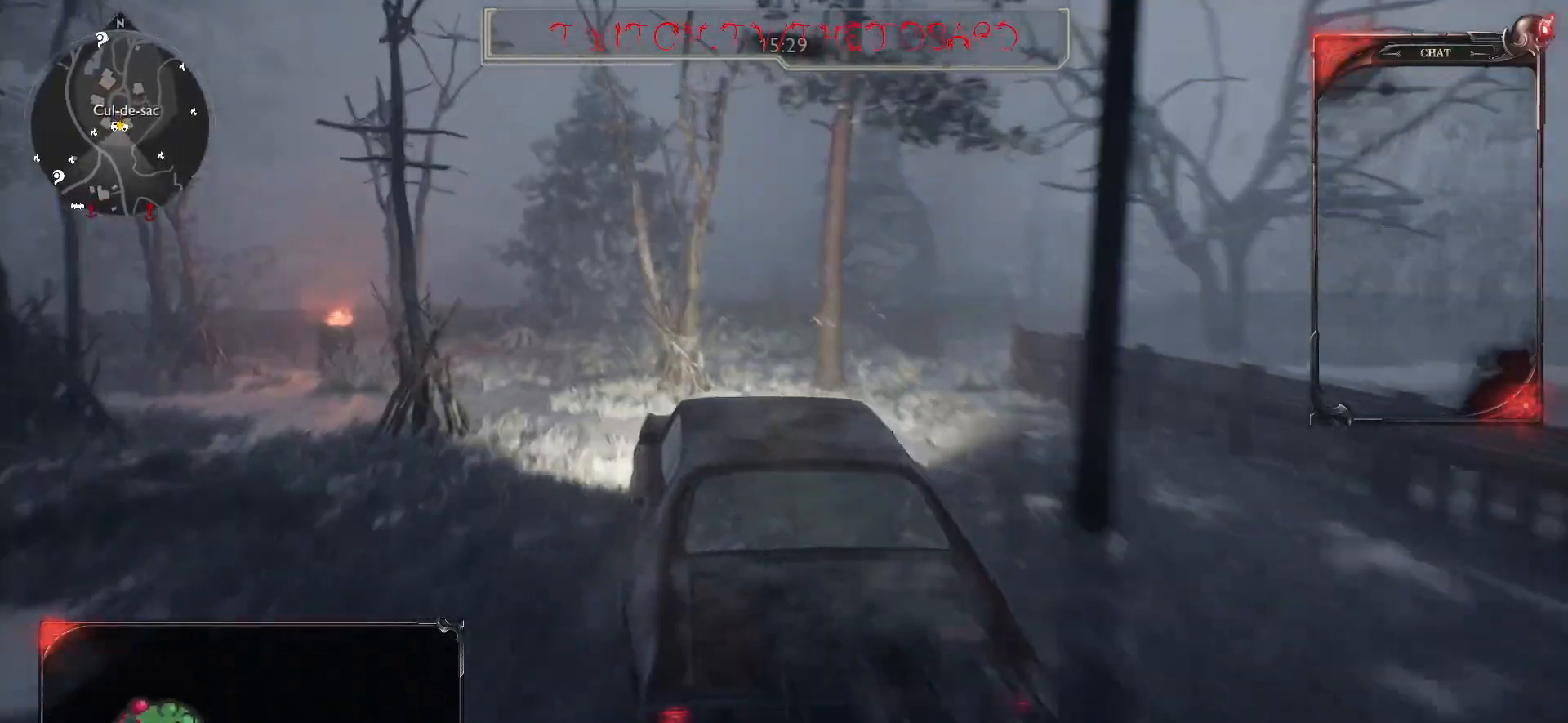
{"keys": ["z"], "mouse": [], "events": [[33, "q", "up"], [100, "q", "down"], [183, "q", "up"], [350, "z", "down"]]}
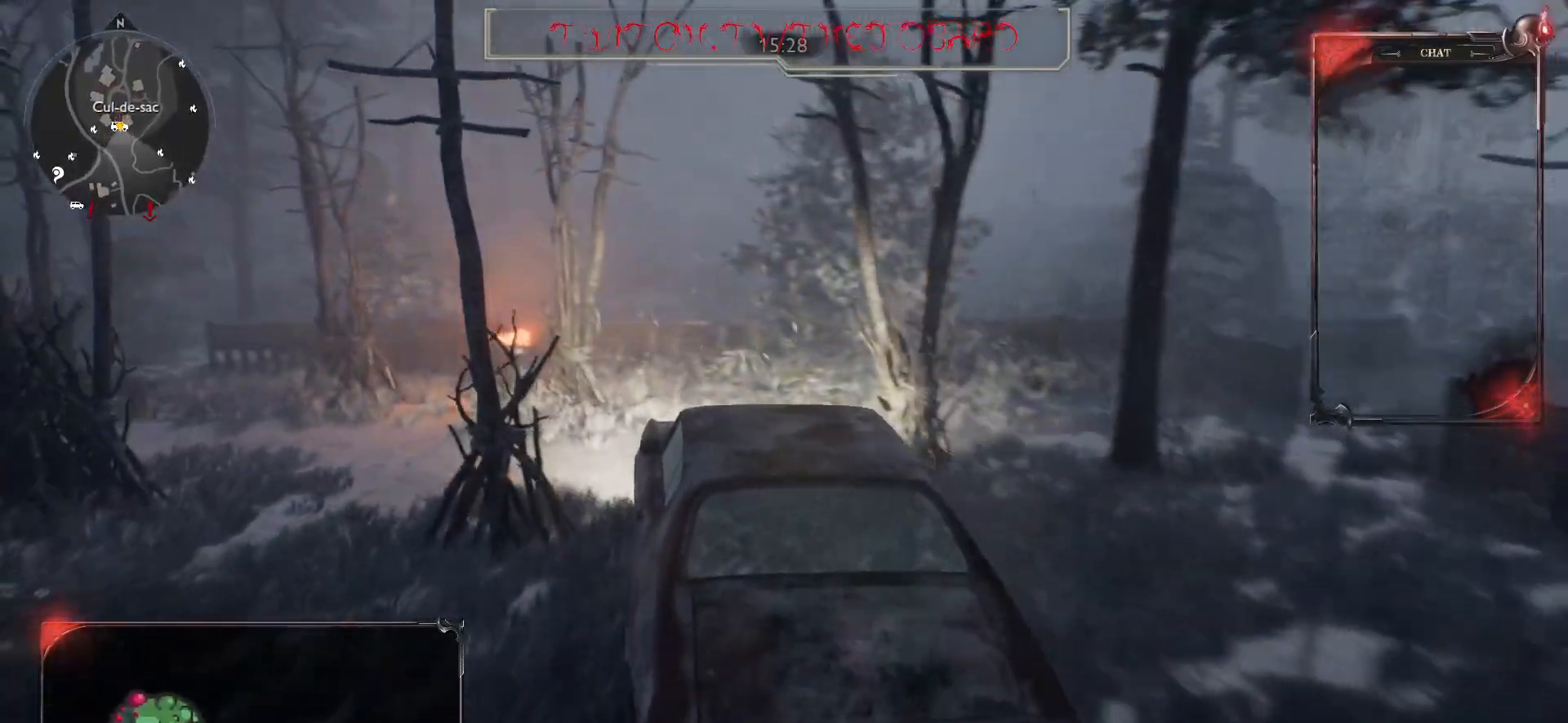
{"keys": ["z"], "mouse": [], "events": []}
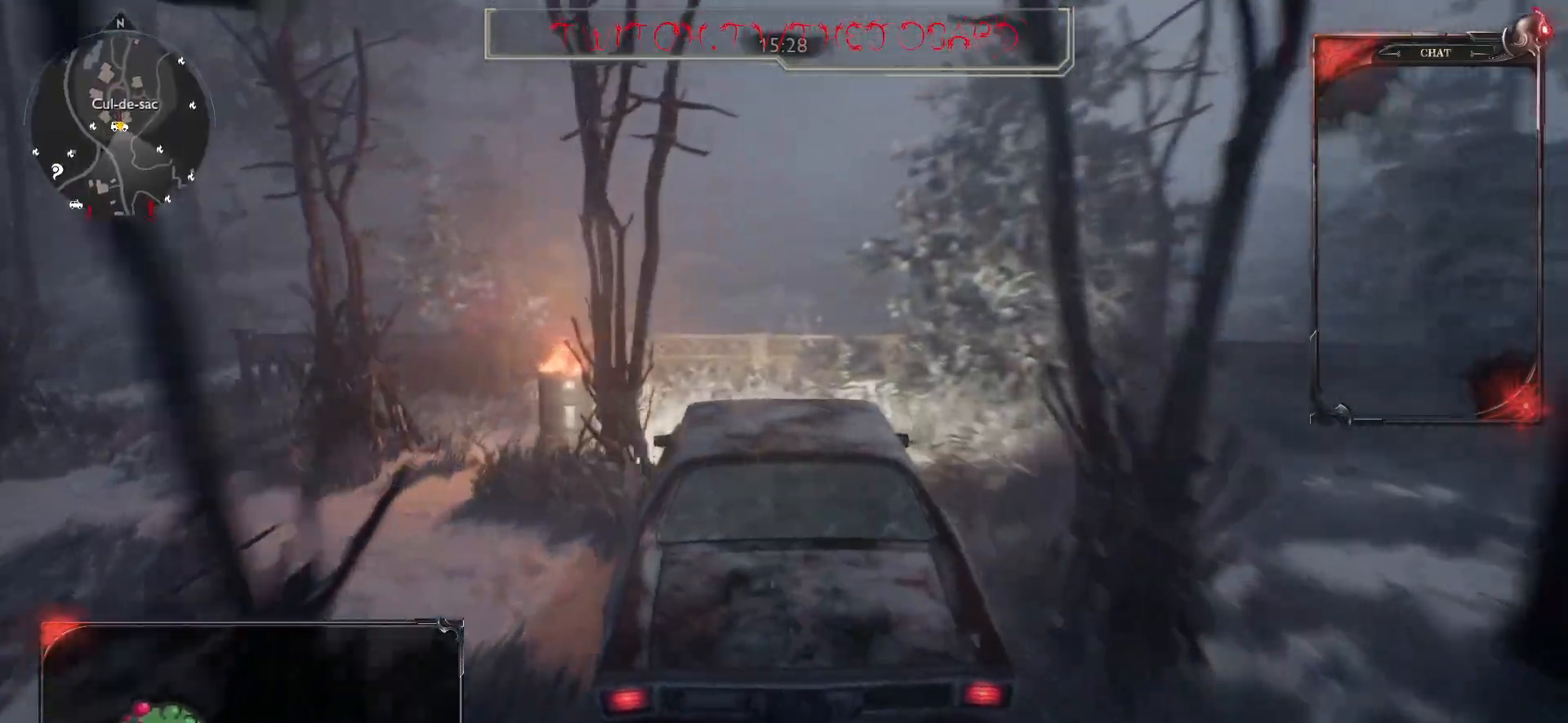
{"keys": ["z"], "mouse": [], "events": [[183, "d", "down"], [300, "d", "up"]]}
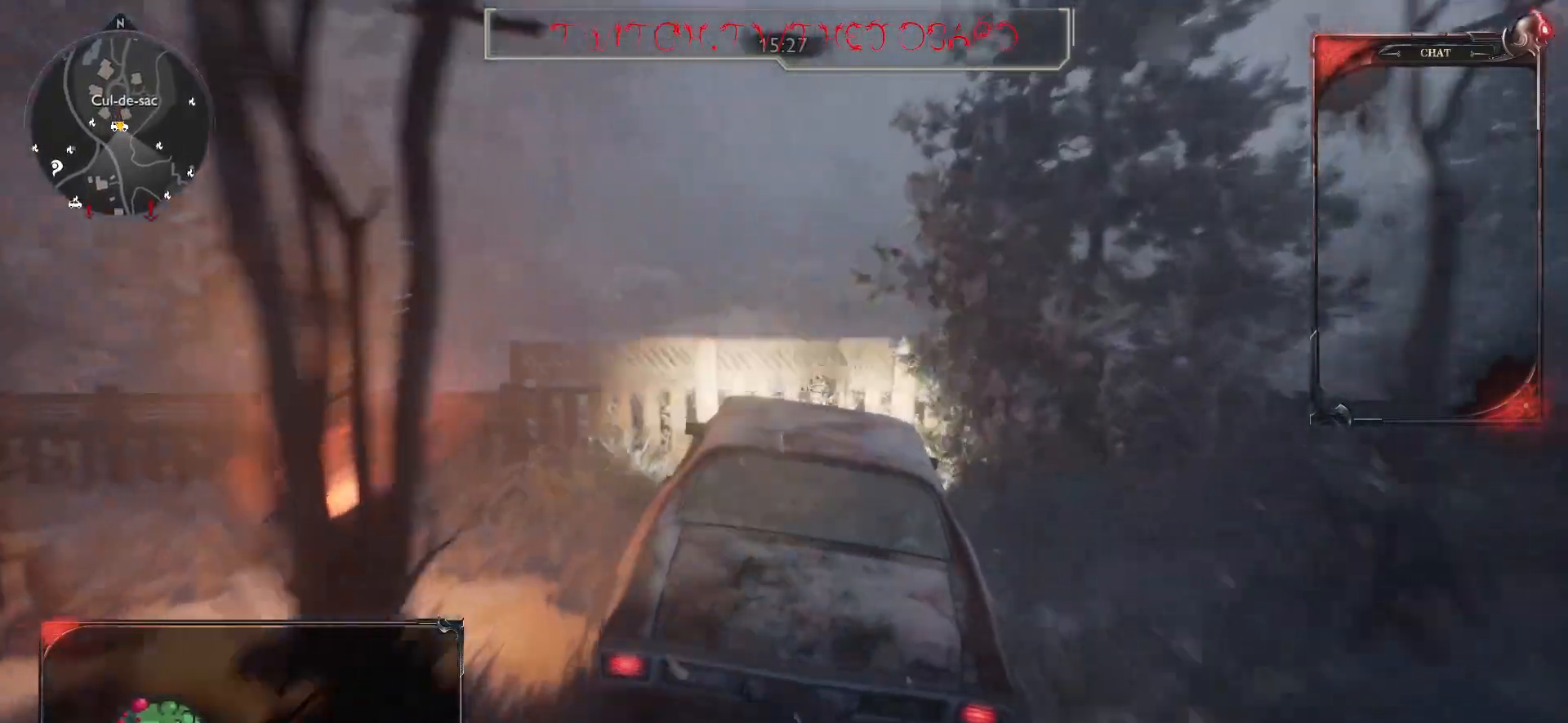
{"keys": ["z"], "mouse": [], "events": []}
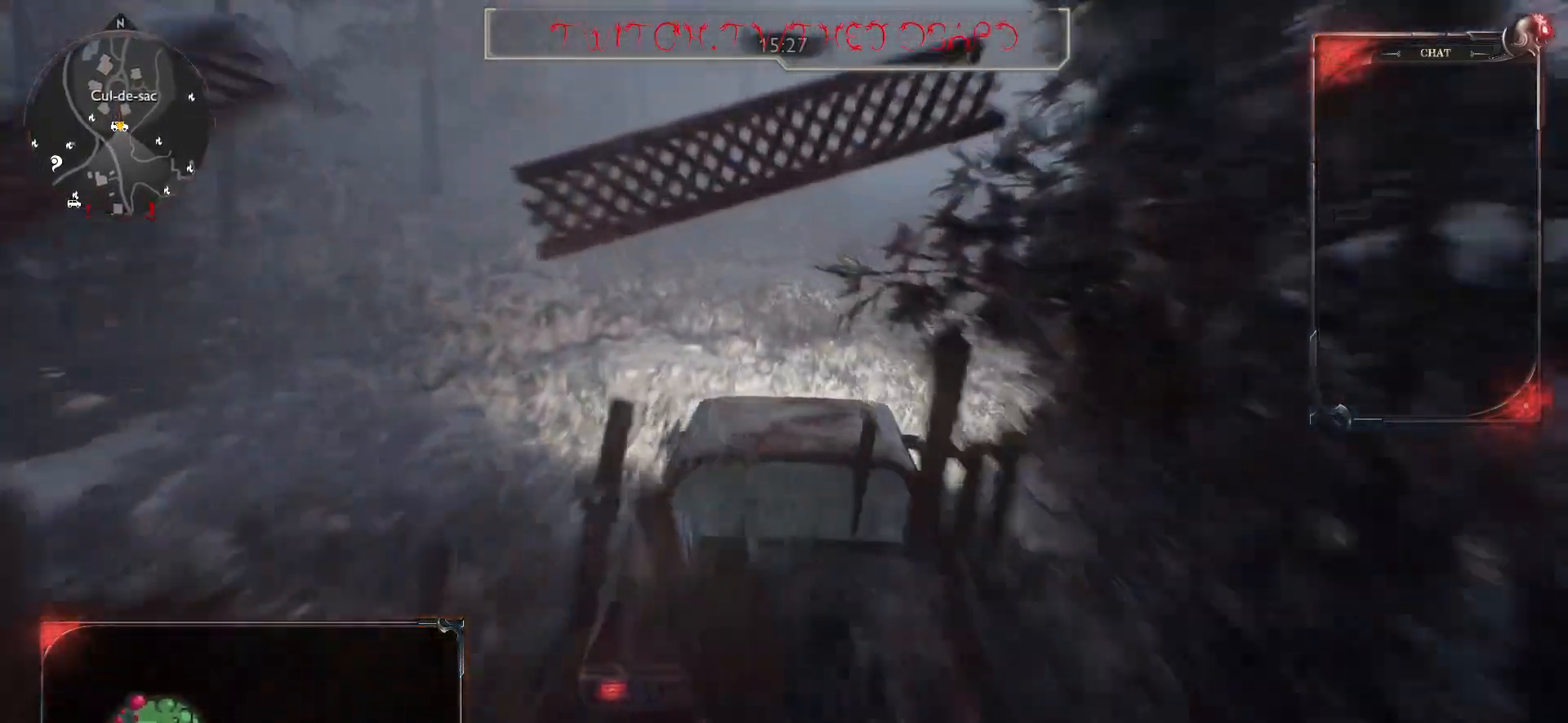
{"keys": ["d", "z"], "mouse": [], "events": [[383, "d", "down"]]}
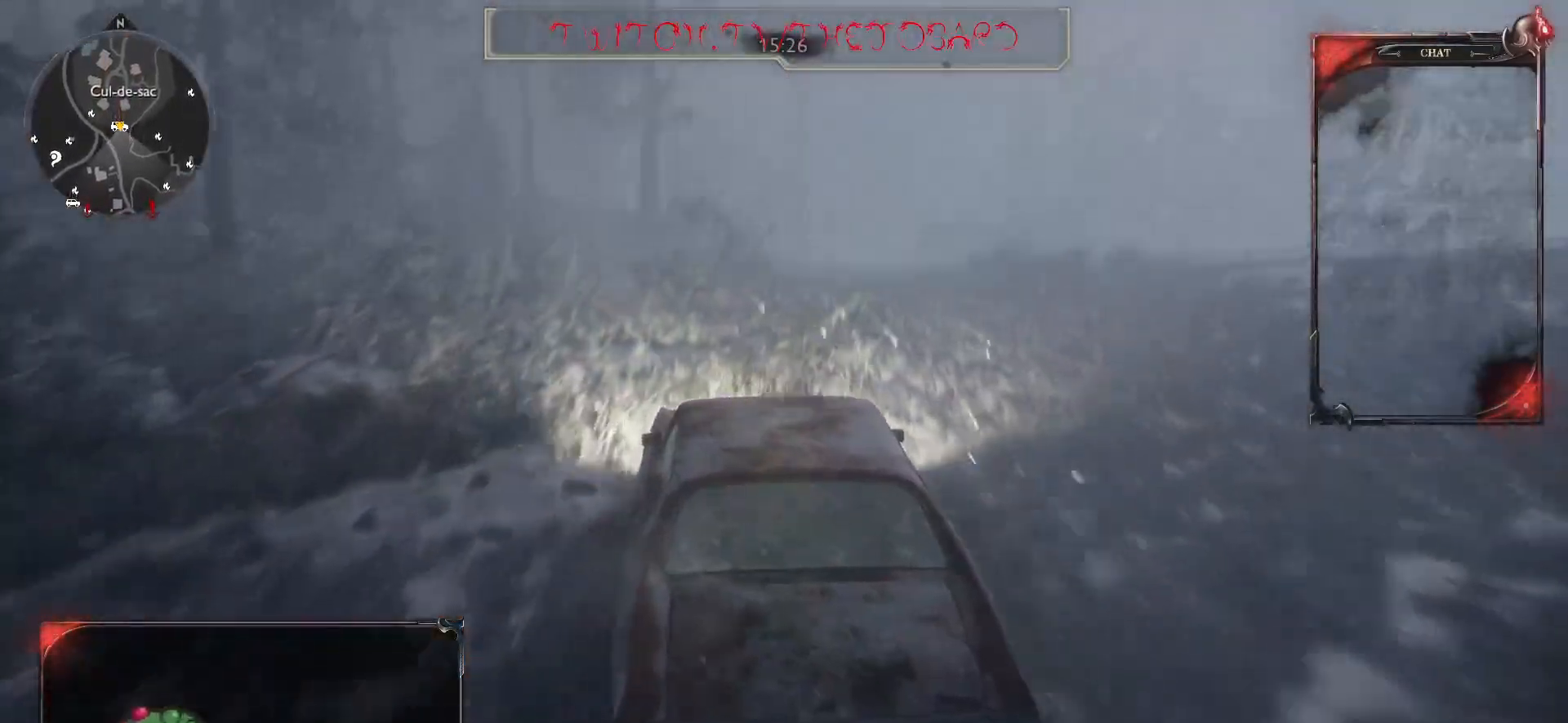
{"keys": ["z"], "mouse": [], "events": [[17, "d", "up"], [217, "d", "down"], [350, "d", "up"]]}
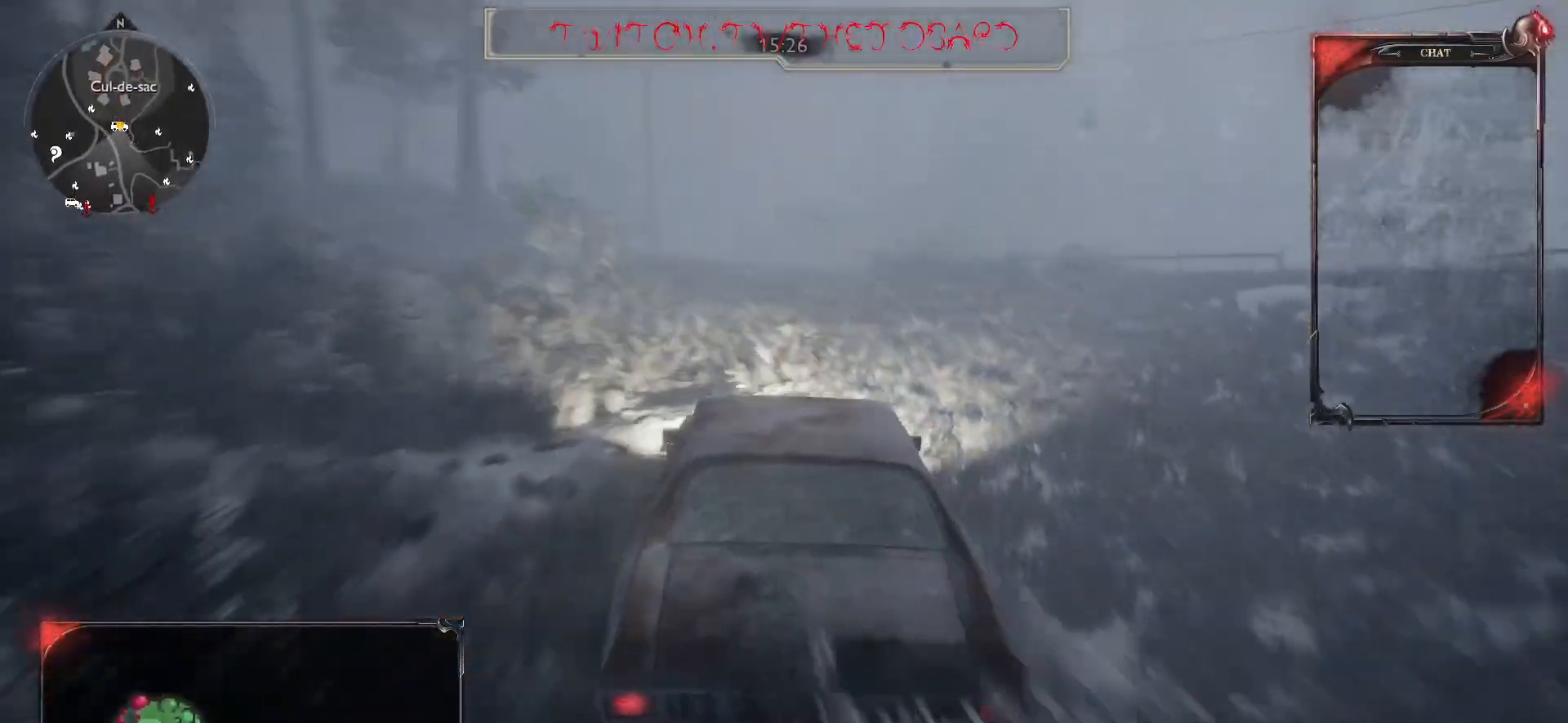
{"keys": ["z"], "mouse": [], "events": [[283, "q", "down"], [483, "q", "up"]]}
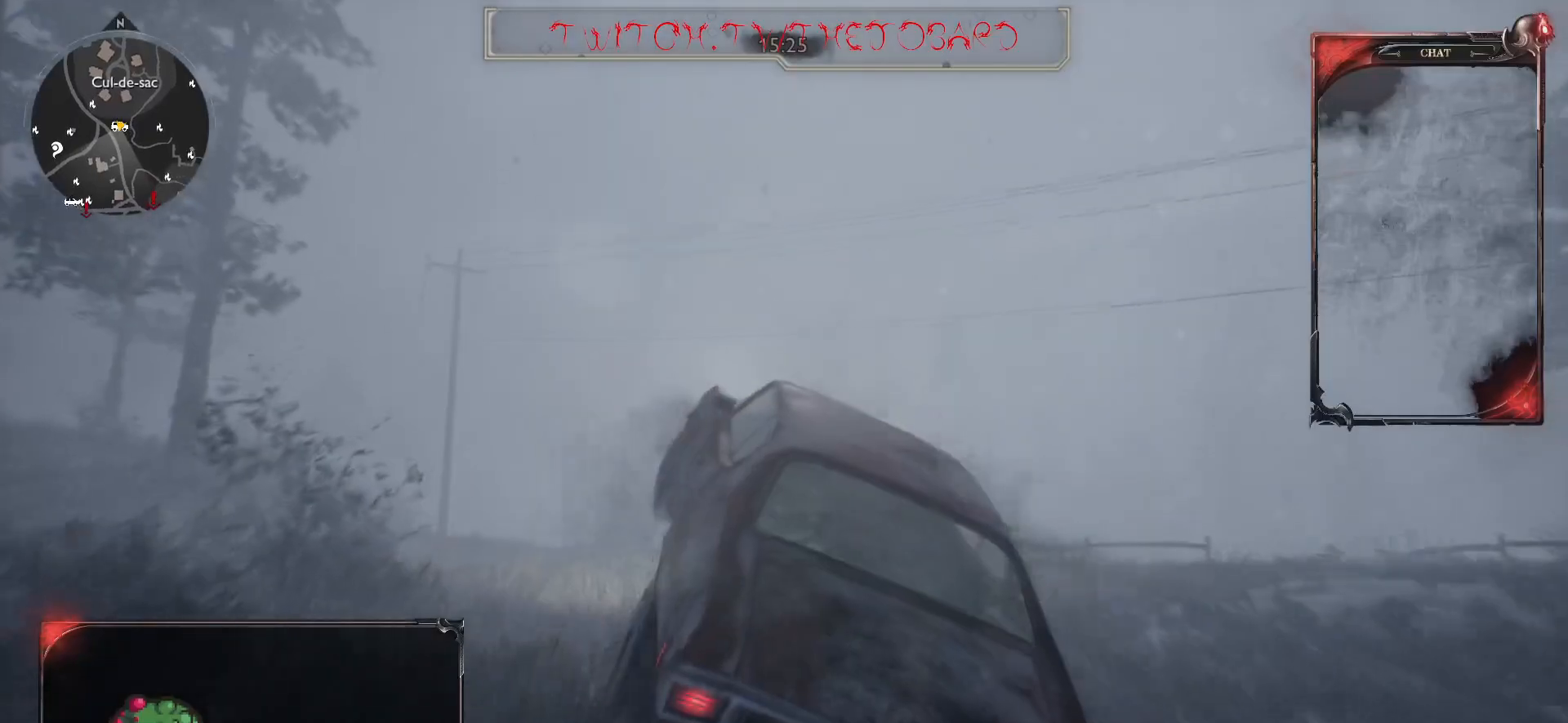
{"keys": ["q"], "mouse": [], "events": [[300, "z", "up"], [400, "q", "down"]]}
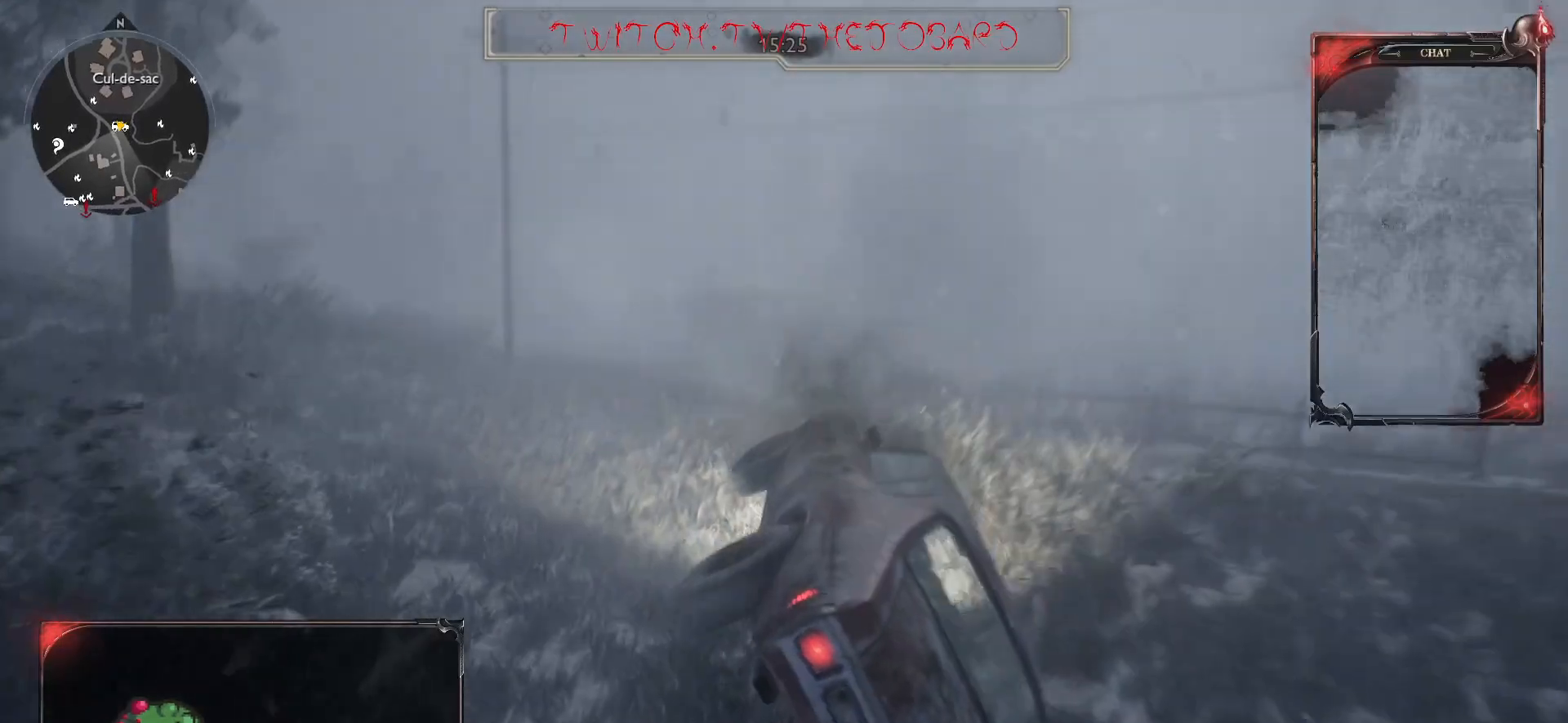
{"keys": ["q"], "mouse": [], "events": []}
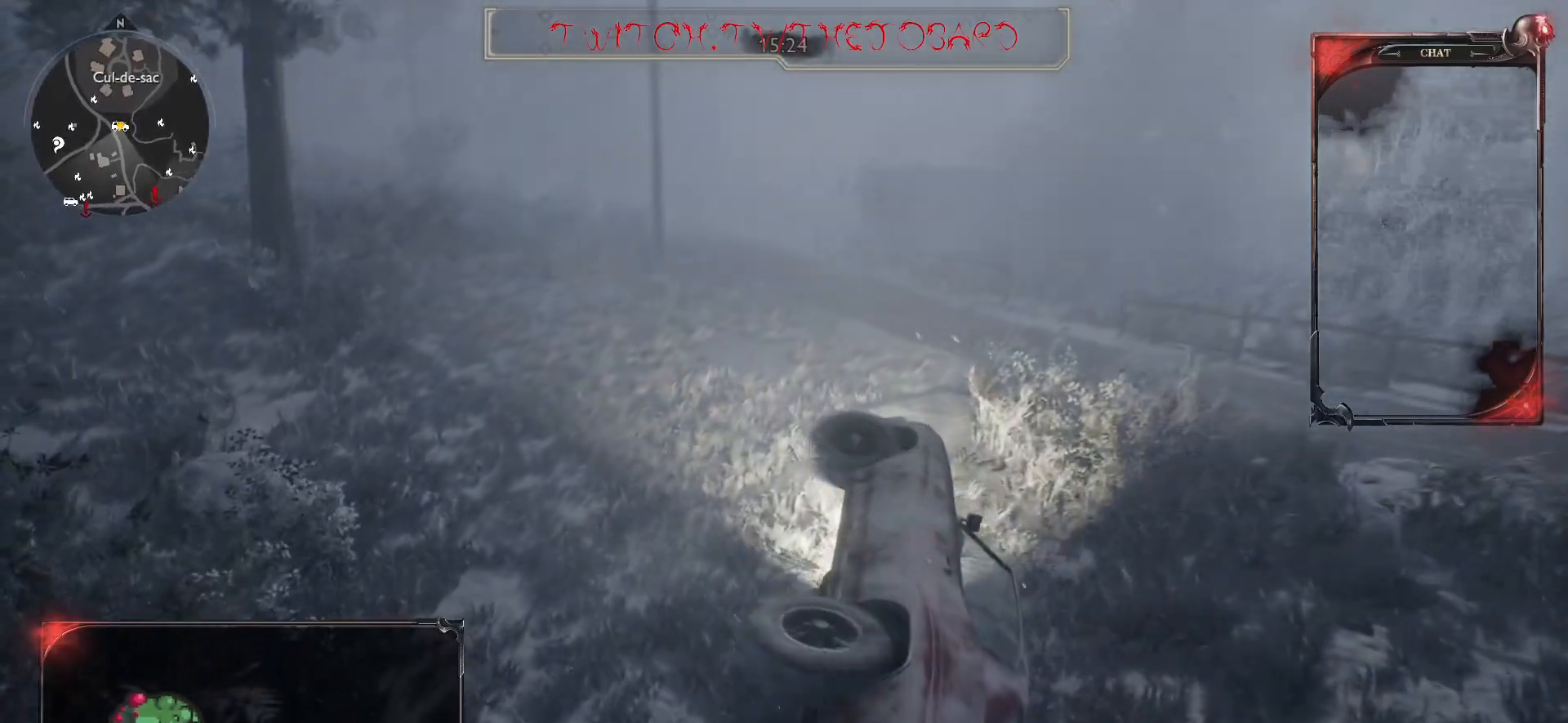
{"keys": ["q", "z"], "mouse": [], "events": [[433, "z", "down"]]}